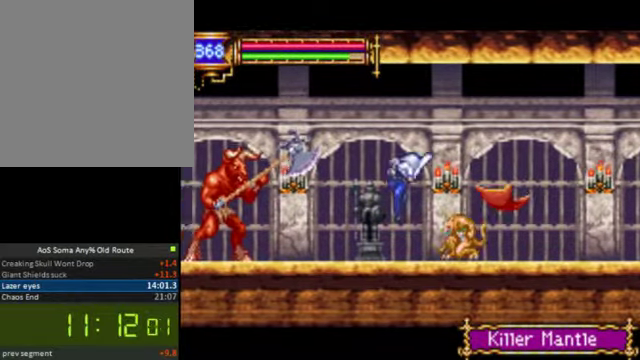
Gameplay with a controller (PlayStation layout); each line is a JSON object with the inputs held at the frame after it. "events" lists button and stick changes between this image and that frame as [ms after this image, input, new state], when the widget could be followed in between. Not read: L3 R3 left_stick.
{"buttons": ["CROSS", "R1", "DPAD_LEFT"], "right_stick": "center", "events": [[333, "CROSS", "down"], [367, "R1", "down"]]}
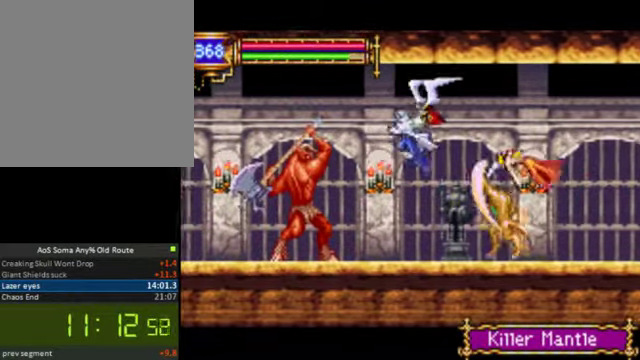
{"buttons": ["CROSS", "R1", "DPAD_LEFT"], "right_stick": "center", "events": [[67, "CROSS", "up"], [267, "CROSS", "down"]]}
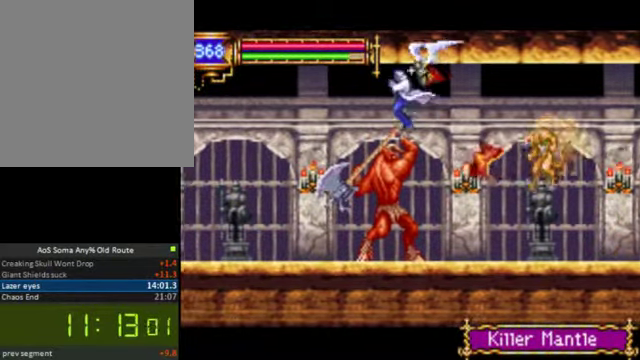
{"buttons": ["DPAD_LEFT"], "right_stick": "center", "events": [[133, "CROSS", "up"], [467, "R1", "up"]]}
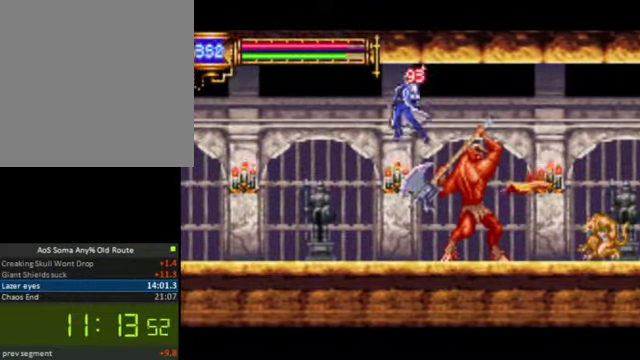
{"buttons": ["CROSS", "DPAD_LEFT"], "right_stick": "center", "events": [[433, "CROSS", "down"]]}
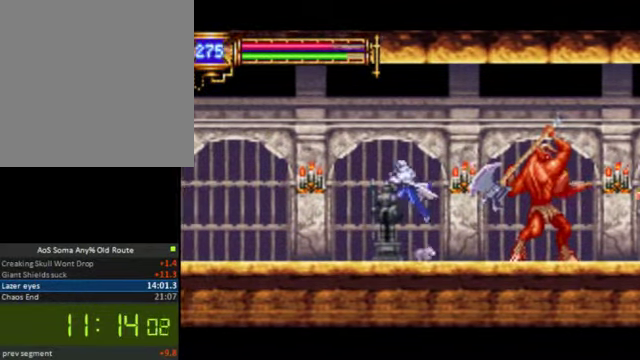
{"buttons": ["DPAD_LEFT"], "right_stick": "center", "events": [[100, "CROSS", "up"], [167, "SQUARE", "down"], [267, "SQUARE", "up"]]}
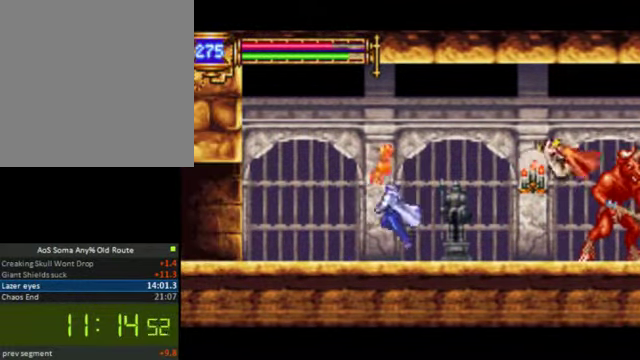
{"buttons": ["DPAD_LEFT"], "right_stick": "center", "events": [[400, "CROSS", "down"], [433, "CROSS", "up"]]}
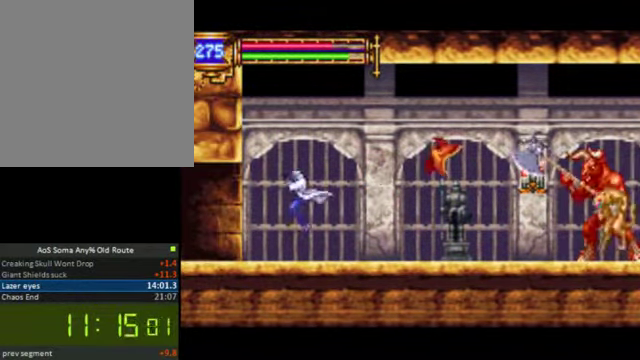
{"buttons": ["DPAD_LEFT"], "right_stick": "center", "events": []}
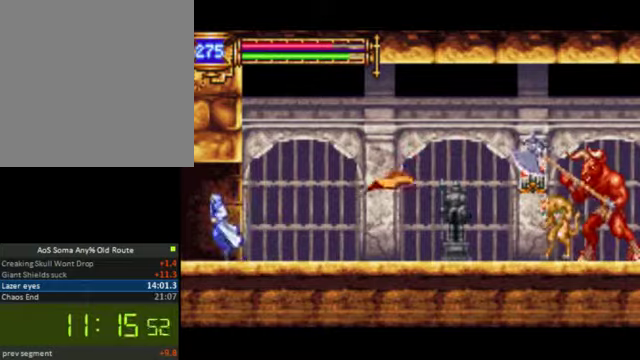
{"buttons": ["DPAD_LEFT"], "right_stick": "center", "events": []}
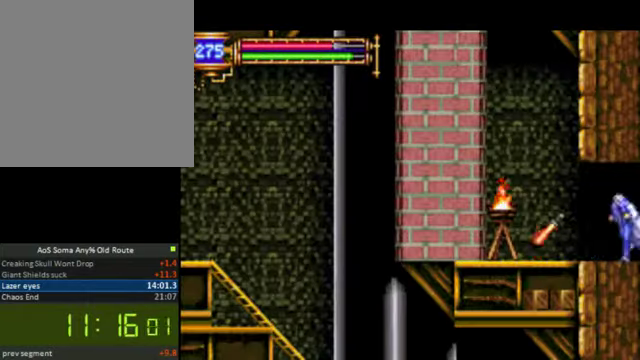
{"buttons": ["START"], "right_stick": "center", "events": [[433, "DPAD_LEFT", "up"], [500, "START", "down"]]}
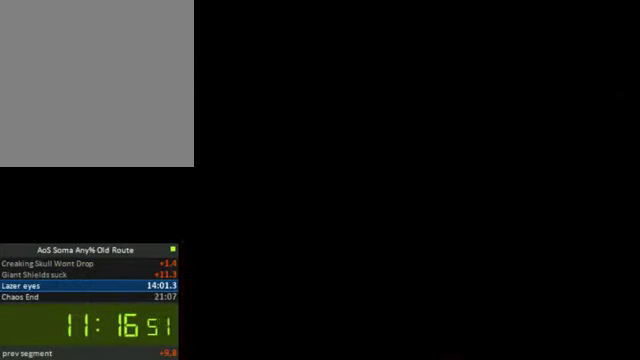
{"buttons": [], "right_stick": "center", "events": [[100, "START", "up"], [266, "CROSS", "down"], [433, "CROSS", "up"]]}
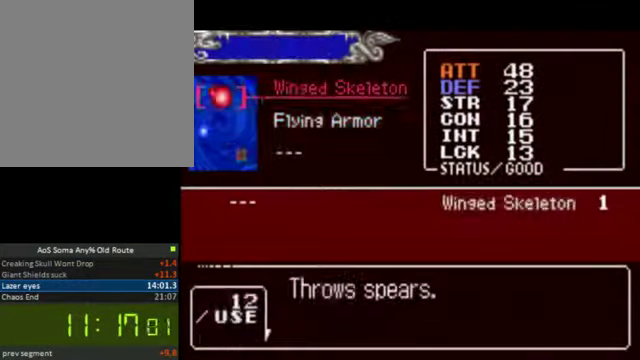
{"buttons": [], "right_stick": "center", "events": [[233, "DPAD_DOWN", "down"], [366, "DPAD_DOWN", "up"]]}
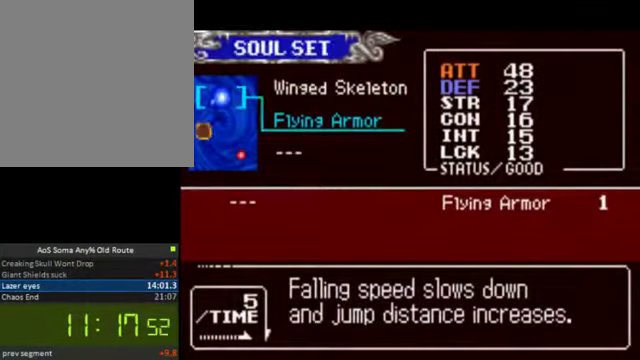
{"buttons": [], "right_stick": "center", "events": [[133, "SQUARE", "down"], [300, "SQUARE", "up"]]}
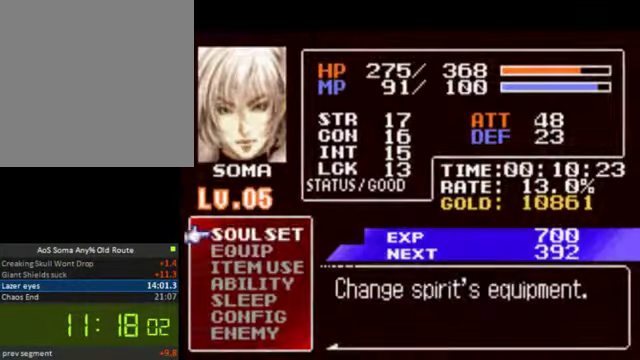
{"buttons": [], "right_stick": "center", "events": [[66, "DPAD_DOWN", "down"], [166, "CROSS", "down"], [233, "DPAD_DOWN", "up"], [333, "CROSS", "up"]]}
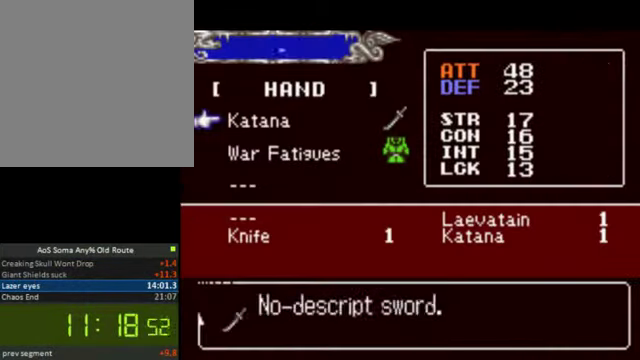
{"buttons": ["CROSS"], "right_stick": "center", "events": [[66, "CROSS", "down"], [266, "CROSS", "up"], [333, "DPAD_RIGHT", "down"], [466, "CROSS", "down"], [466, "DPAD_RIGHT", "up"]]}
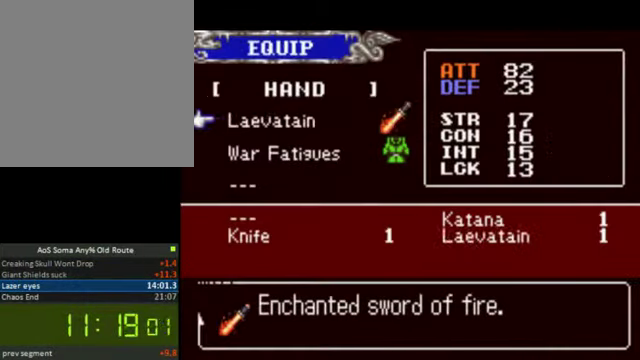
{"buttons": ["DPAD_DOWN"], "right_stick": "center", "events": [[100, "CROSS", "up"], [166, "SQUARE", "down"], [300, "SQUARE", "up"], [466, "DPAD_DOWN", "down"]]}
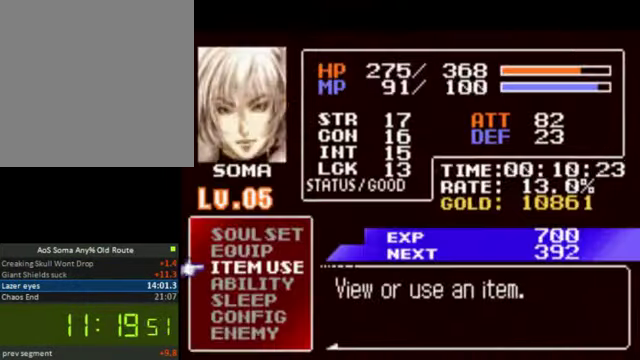
{"buttons": [], "right_stick": "center", "events": [[100, "DPAD_DOWN", "up"], [166, "CROSS", "down"], [266, "CROSS", "up"], [366, "CROSS", "down"], [466, "CROSS", "up"]]}
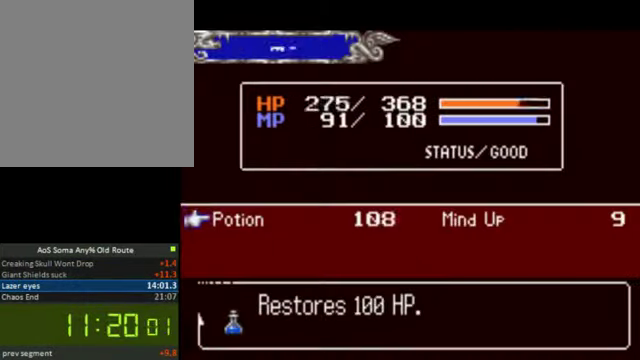
{"buttons": ["SQUARE"], "right_stick": "center", "events": [[66, "CROSS", "down"], [133, "CROSS", "up"], [200, "CROSS", "down"], [300, "CROSS", "up"], [400, "SQUARE", "down"]]}
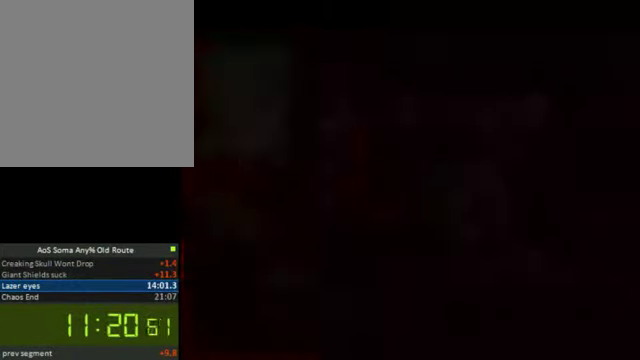
{"buttons": ["SQUARE", "DPAD_RIGHT"], "right_stick": "center"}
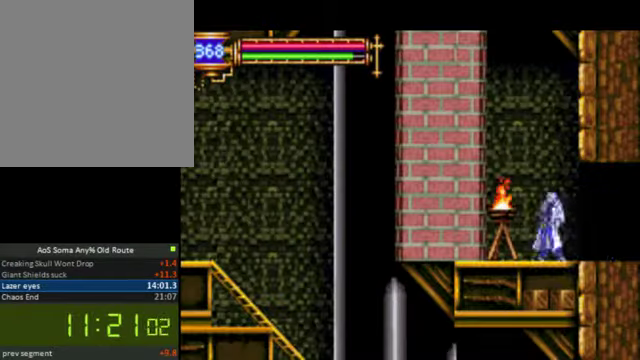
{"buttons": ["DPAD_RIGHT"], "right_stick": "center", "events": [[67, "SQUARE", "up"]]}
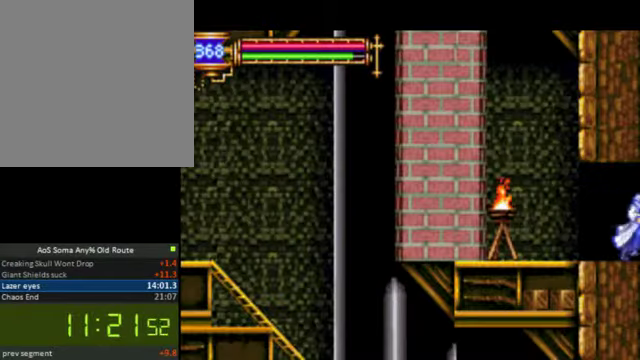
{"buttons": ["DPAD_RIGHT"], "right_stick": "center", "events": []}
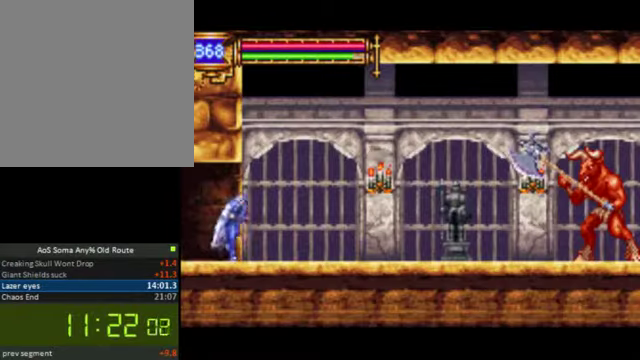
{"buttons": ["DPAD_RIGHT"], "right_stick": "center", "events": []}
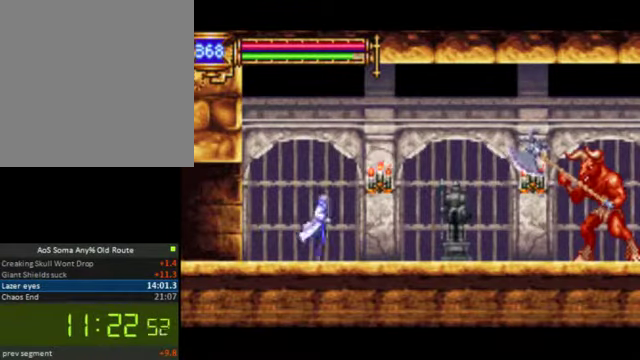
{"buttons": ["R1", "DPAD_RIGHT"], "right_stick": "center", "events": [[467, "R1", "down"]]}
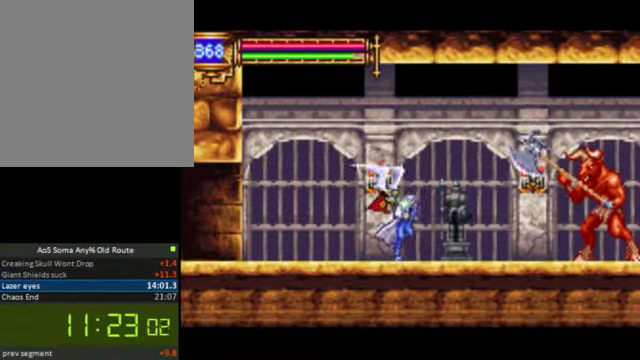
{"buttons": ["R1", "DPAD_RIGHT"], "right_stick": "center", "events": []}
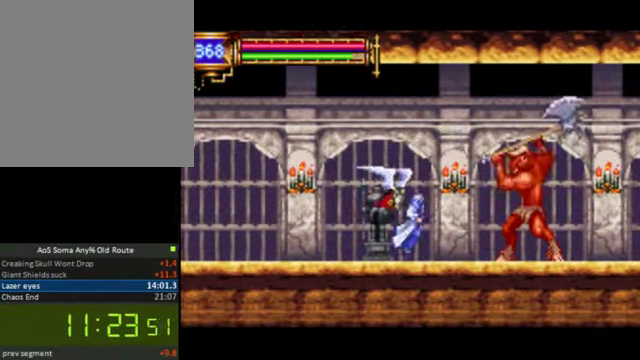
{"buttons": ["CROSS", "R1", "DPAD_RIGHT"], "right_stick": "center", "events": [[34, "CROSS", "down"], [300, "CROSS", "up"], [367, "CROSS", "down"]]}
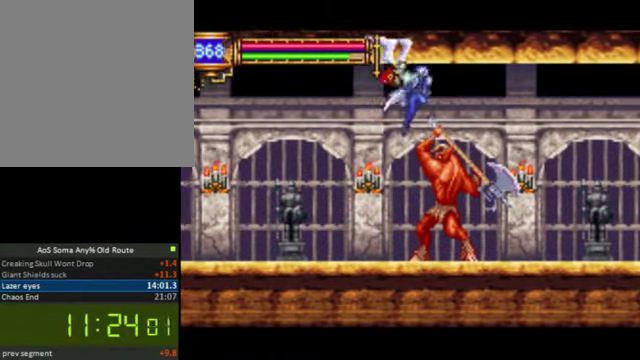
{"buttons": ["R1", "DPAD_RIGHT"], "right_stick": "center", "events": [[367, "CROSS", "up"]]}
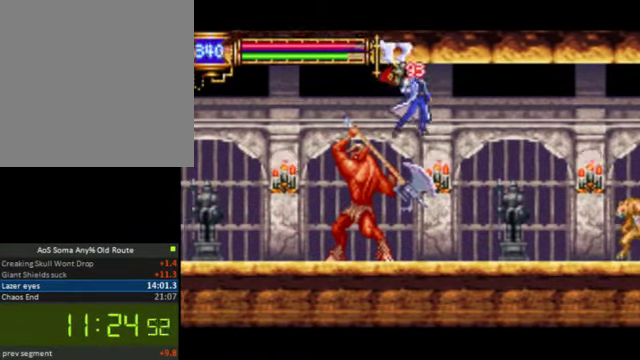
{"buttons": ["DPAD_RIGHT"], "right_stick": "center", "events": [[200, "R1", "up"]]}
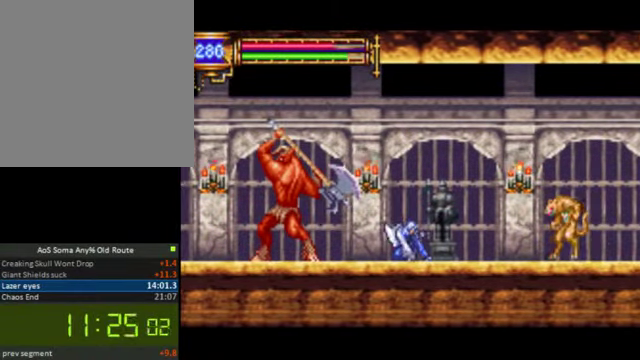
{"buttons": ["DPAD_RIGHT"], "right_stick": "center", "events": []}
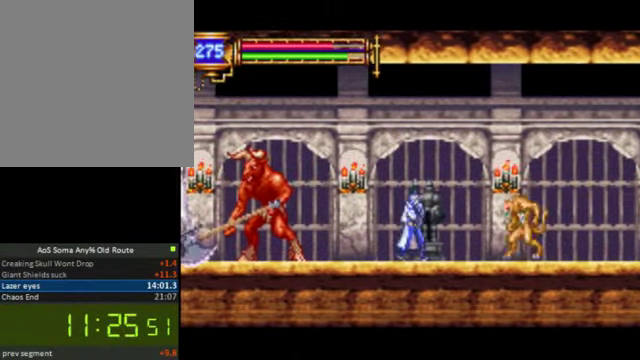
{"buttons": ["CROSS", "R1", "DPAD_RIGHT"], "right_stick": "center", "events": [[34, "CROSS", "down"], [267, "CROSS", "up"], [334, "CROSS", "down"], [467, "R1", "down"]]}
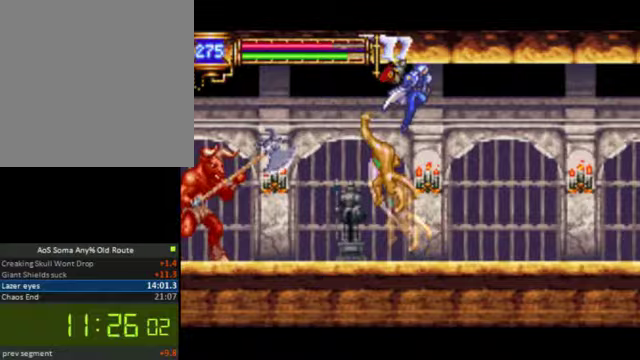
{"buttons": ["DPAD_RIGHT"], "right_stick": "center", "events": [[33, "CROSS", "up"], [300, "R1", "up"]]}